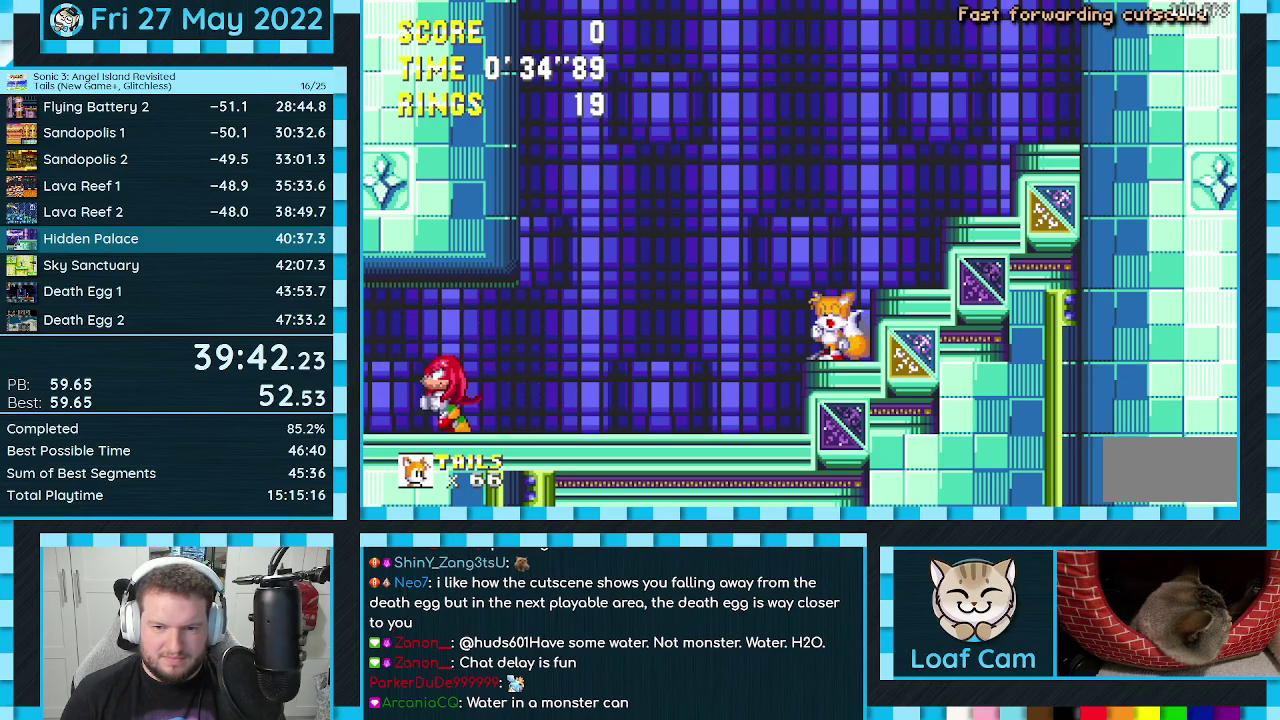
Gameplay with a controller (Xbox layout); each line is a JSON object with the inputs held at the frame after it. "events" lists button and stick changes between this image and that frame as [ms after this image, input, new state], when the widget could be followed in between. Not read: L2 L3 R1 R2 R3 START.
{"buttons": ["C", "DPAD_DOWN"], "events": [[250, "DPAD_DOWN", "down"], [350, "C", "down"], [400, "A", "down"], [417, "C", "up"], [467, "A", "up"], [467, "C", "down"]]}
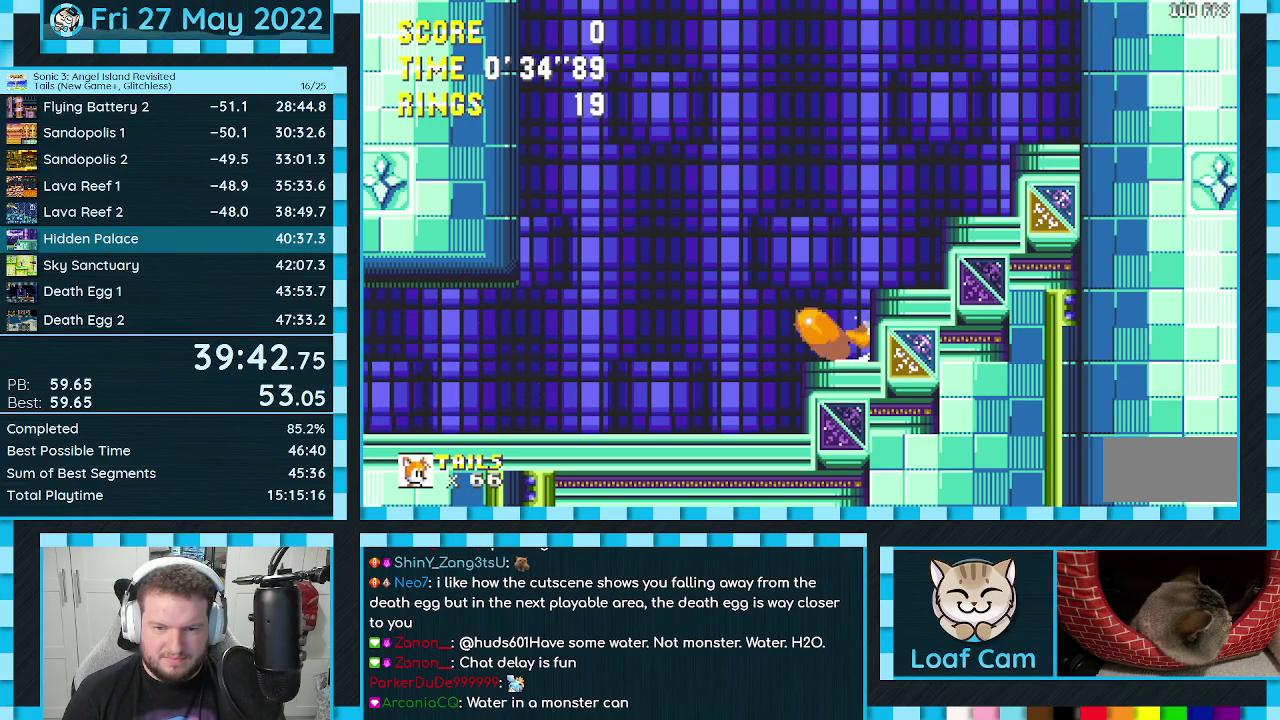
{"buttons": ["DPAD_LEFT"], "events": [[17, "A", "down"], [100, "A", "up"], [117, "C", "up"], [117, "DPAD_DOWN", "up"], [283, "DPAD_LEFT", "down"]]}
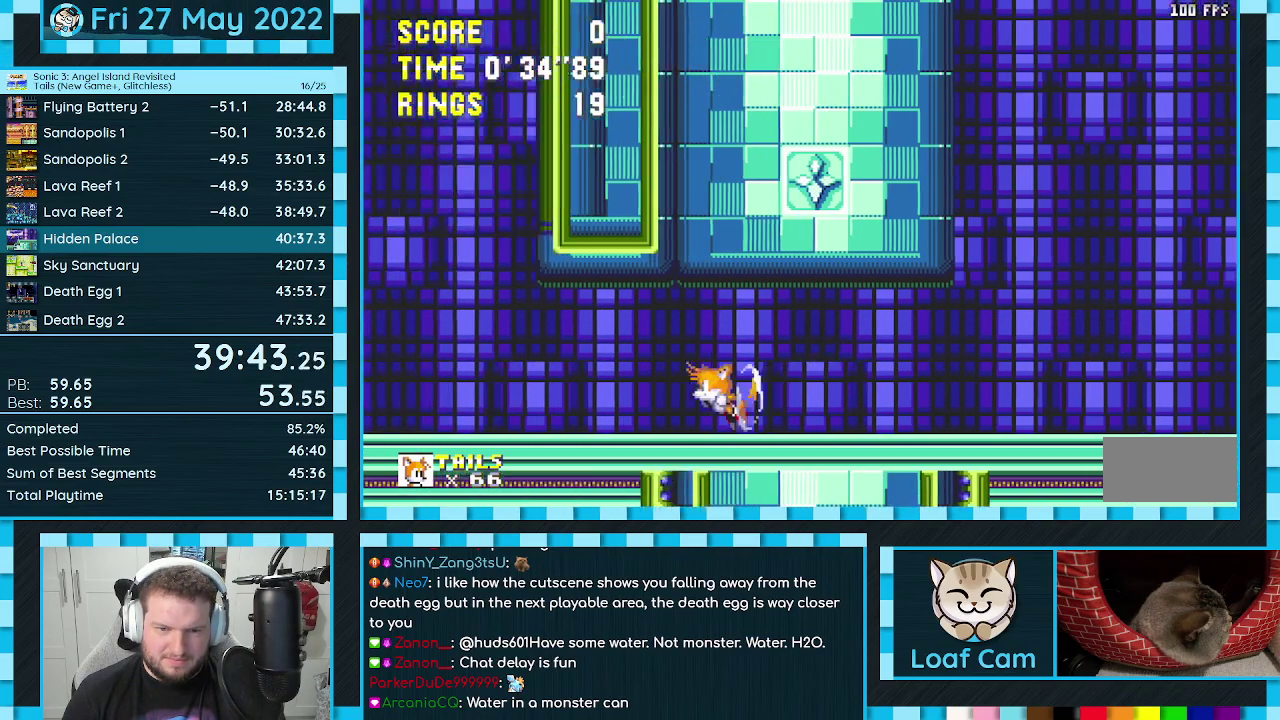
{"buttons": ["DPAD_LEFT"], "events": [[117, "A", "down"], [317, "A", "up"]]}
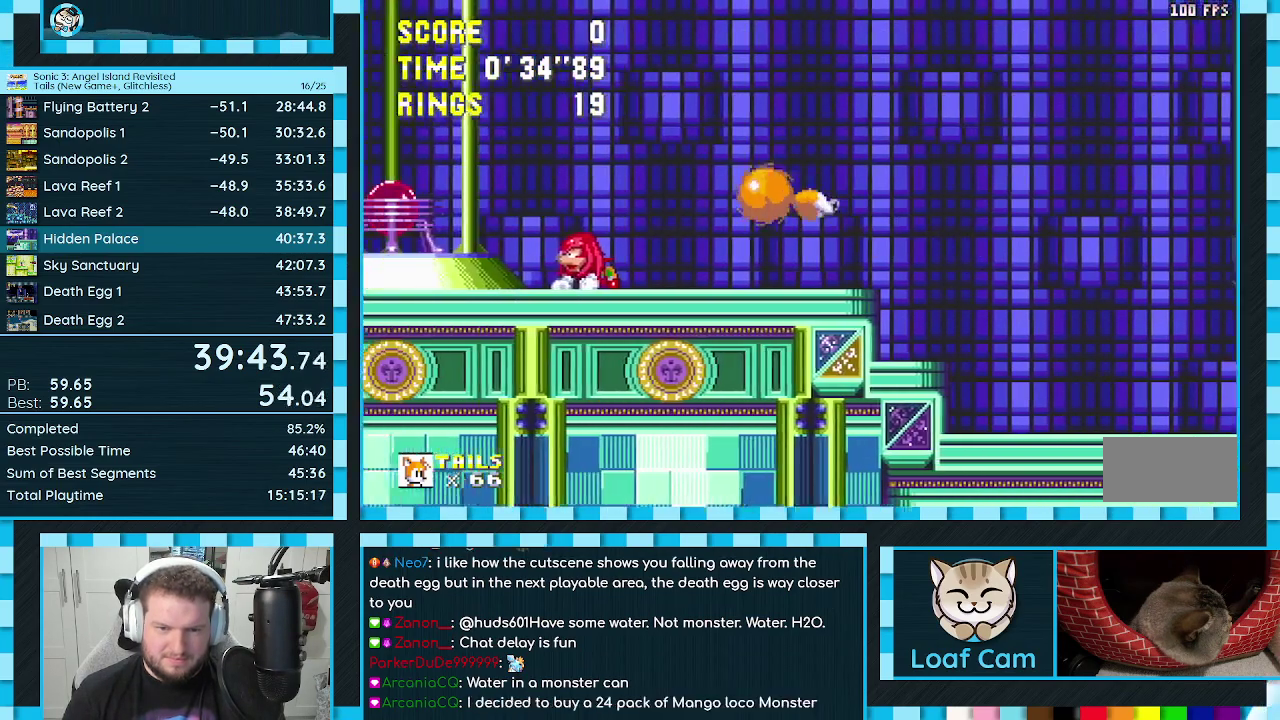
{"buttons": [], "events": [[233, "DPAD_LEFT", "up"]]}